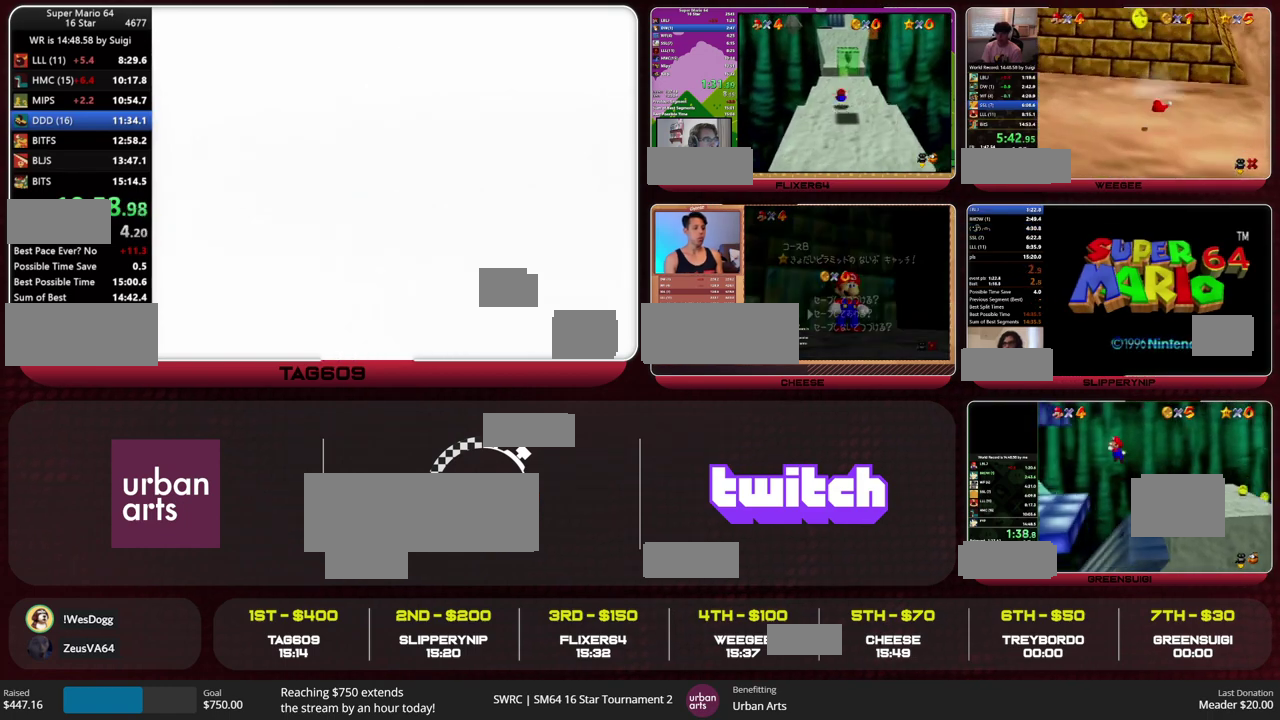
Gameplay with a controller (Nintendo layout); each line is a JSON object with the inputs held at the frame after it. "events" lists button and stick changes between this image and that frame as [ms after this image, input, new state], when the widget could be followed in between. This overlay highlights the sticks when they move; stick clicks (L3) are not distinguishable. Not read: L1 L3 R1 R3 START.
{"buttons": [], "left_stick": "up"}
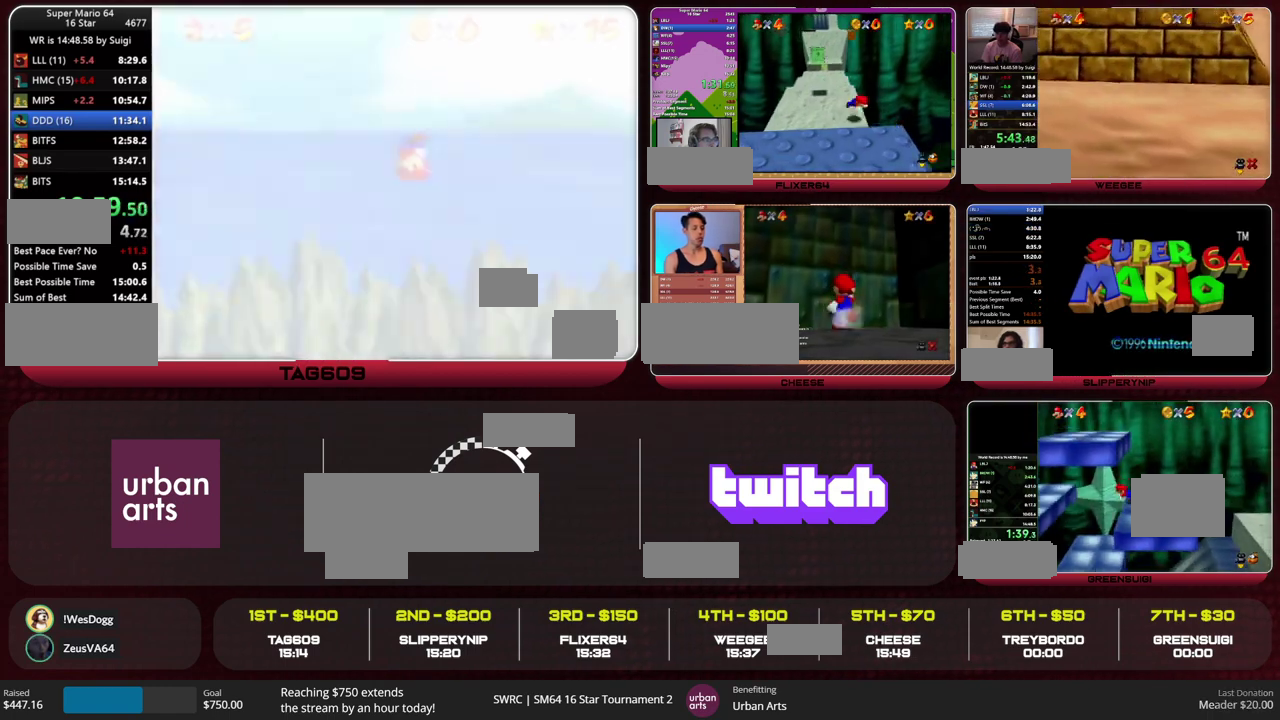
{"buttons": [], "left_stick": "center"}
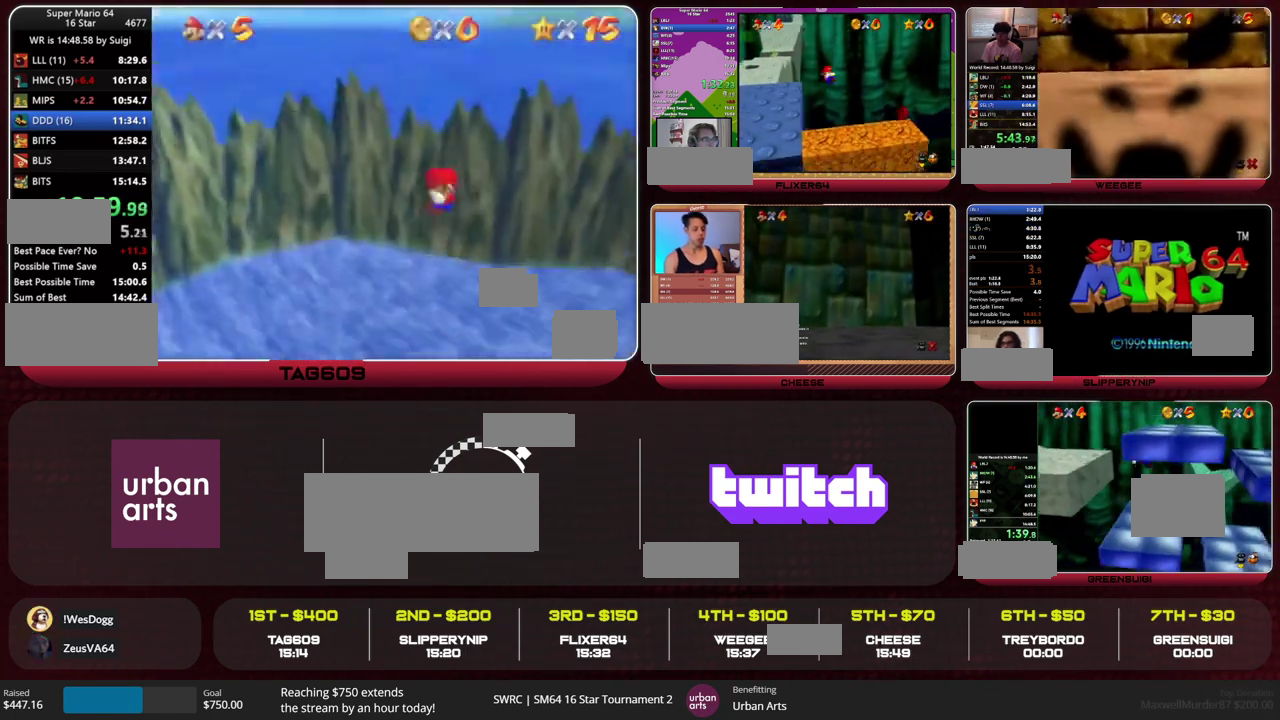
{"buttons": [], "left_stick": "center", "events": []}
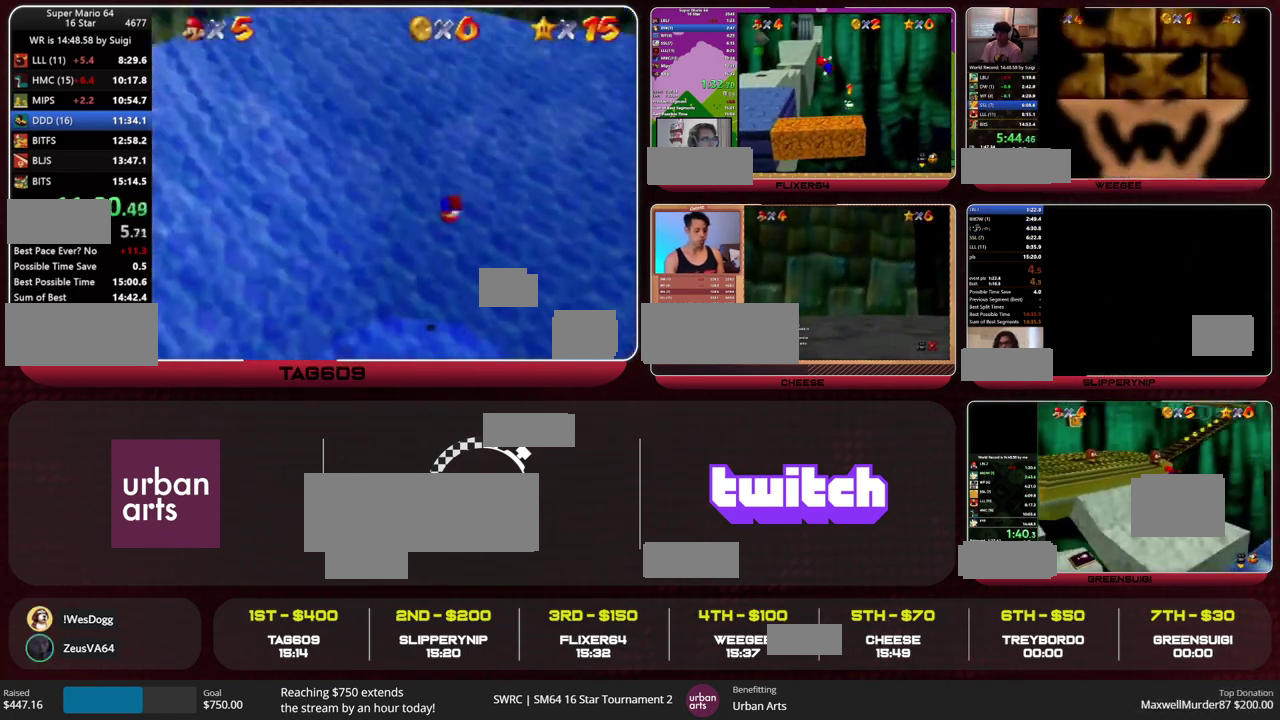
{"buttons": [], "left_stick": "up-left", "events": [[467, "left_stick", "up-left"]]}
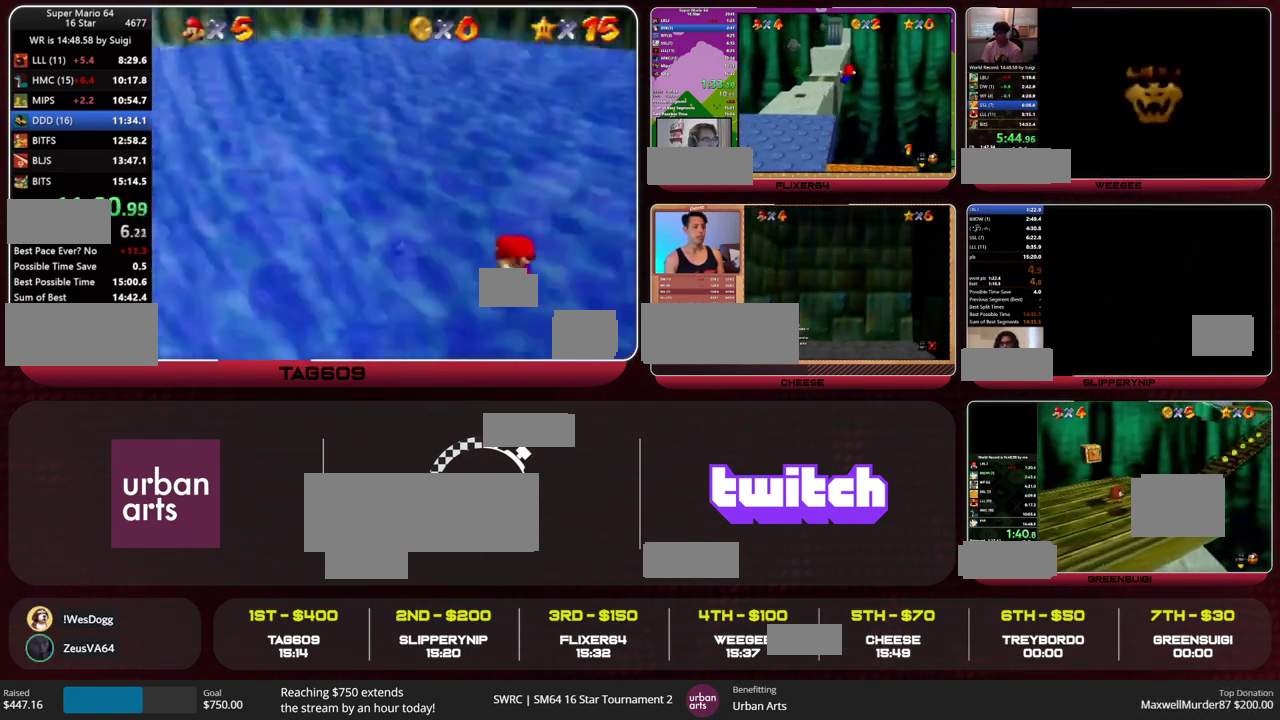
{"buttons": ["C_LEFT"], "left_stick": "up-left", "events": [[200, "C_LEFT", "down"]]}
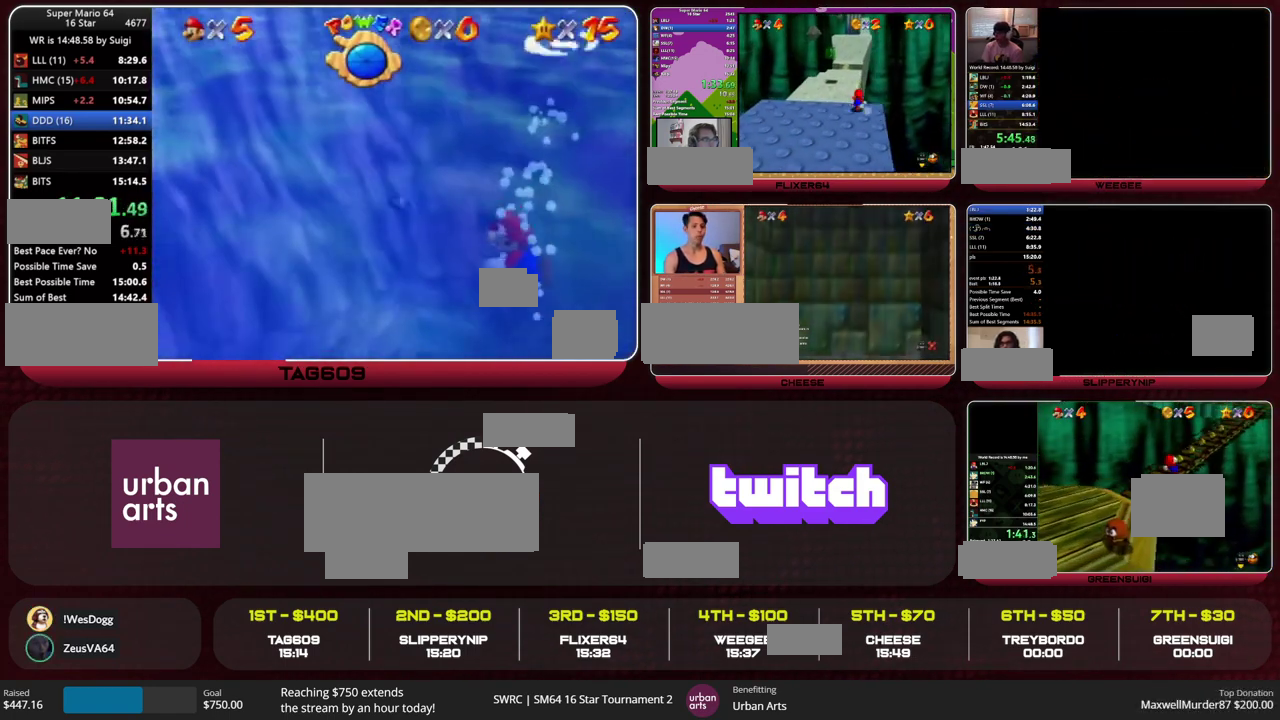
{"buttons": ["C_LEFT"], "left_stick": "up-left", "events": [[200, "A", "down"], [400, "A", "up"]]}
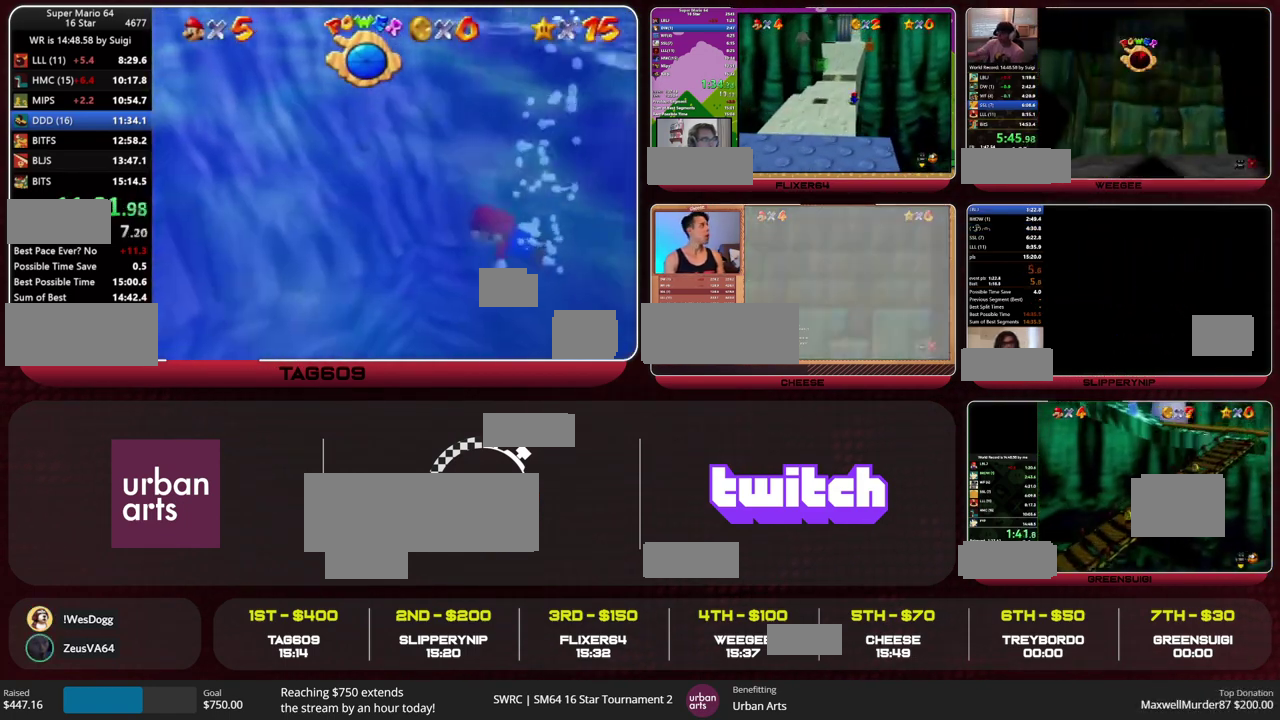
{"buttons": ["C_LEFT"], "left_stick": "up-left", "events": [[200, "A", "down"], [433, "A", "up"]]}
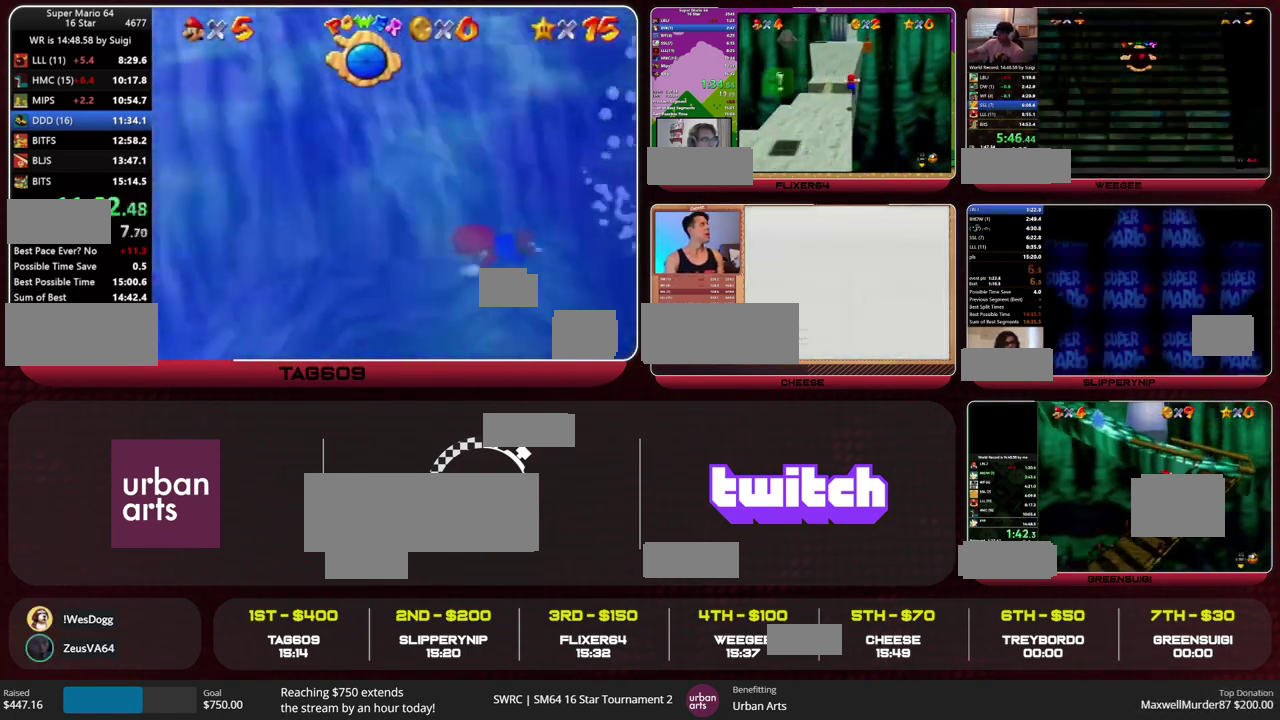
{"buttons": ["A", "C_LEFT"], "left_stick": "up-left", "events": [[400, "A", "down"]]}
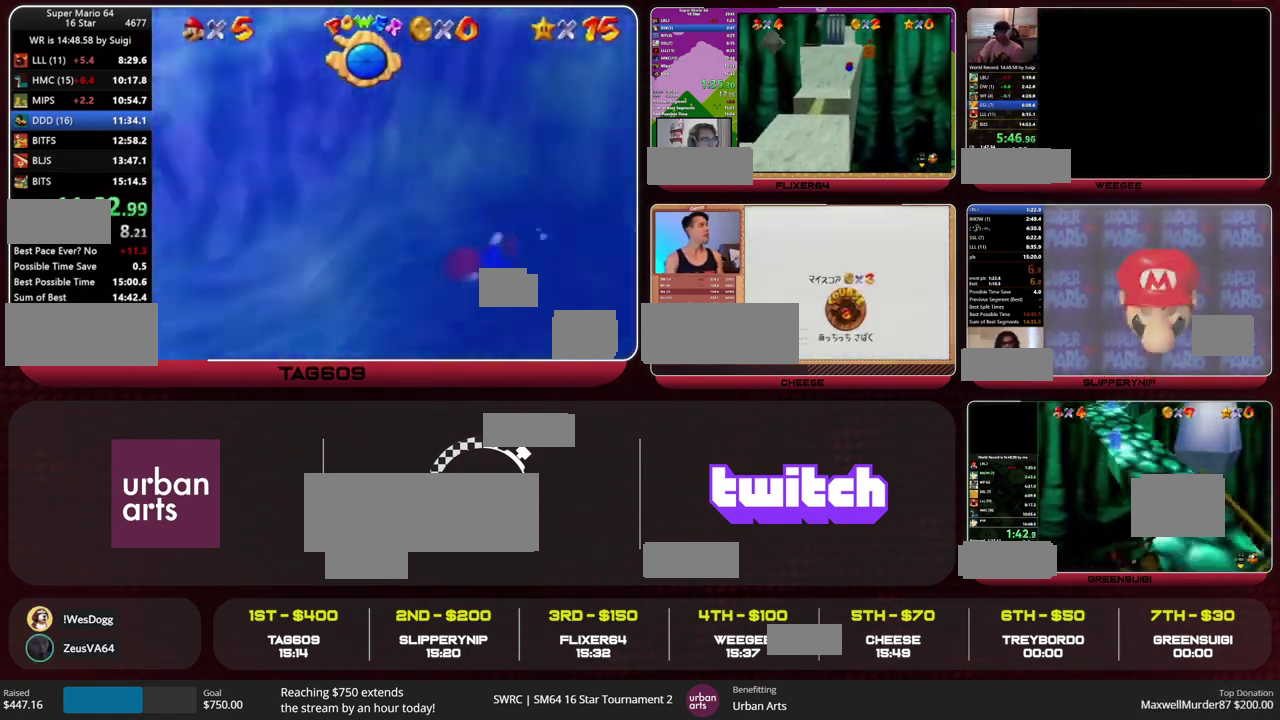
{"buttons": [], "left_stick": "center", "events": [[133, "A", "up"], [167, "C_LEFT", "up"], [267, "left_stick", "center"]]}
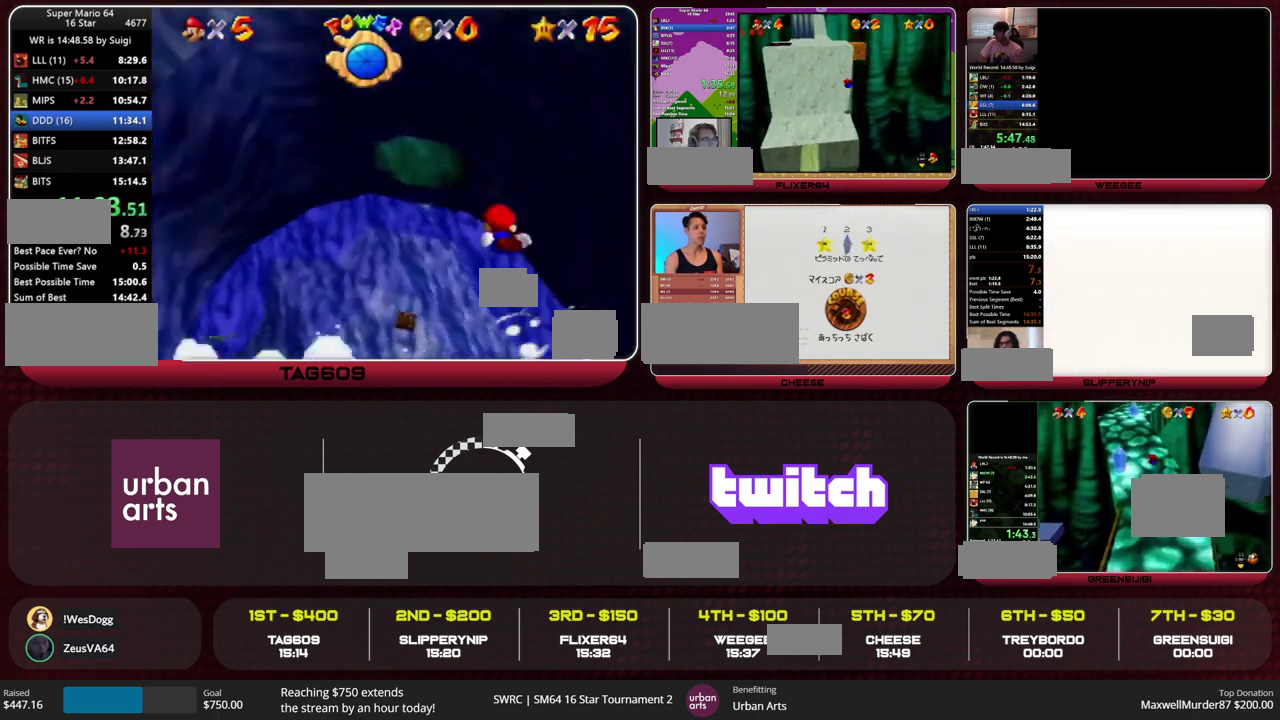
{"buttons": [], "left_stick": "right", "events": [[67, "A", "down"], [367, "A", "up"], [500, "left_stick", "right"]]}
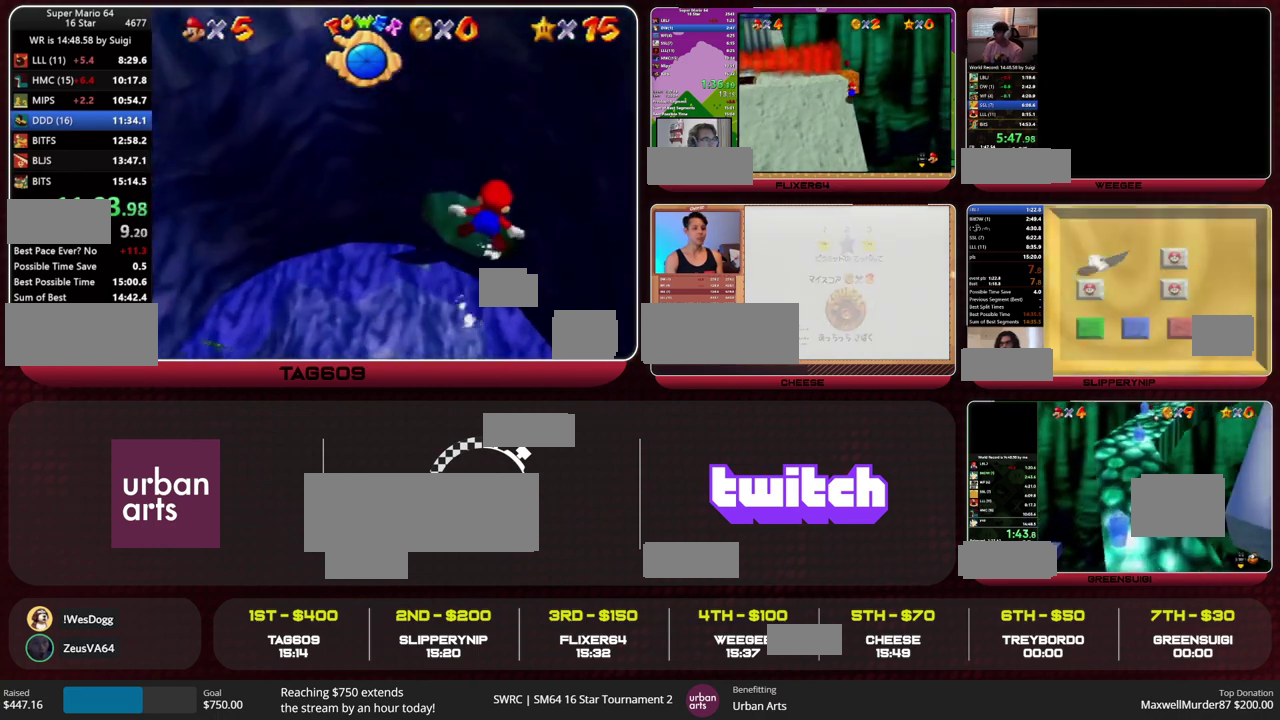
{"buttons": ["C_RIGHT"], "left_stick": "center", "events": [[67, "left_stick", "center"], [267, "A", "down"], [400, "C_RIGHT", "down"], [500, "A", "up"]]}
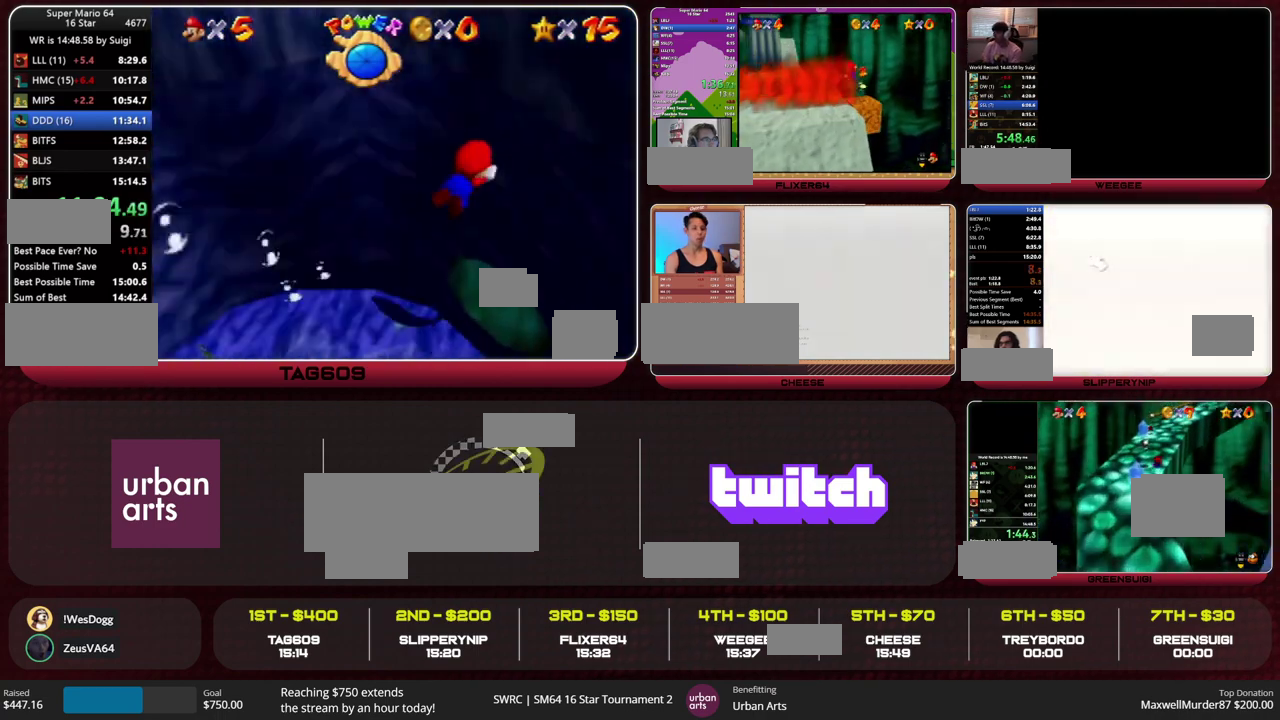
{"buttons": ["A", "C_RIGHT"], "left_stick": "center", "events": [[400, "A", "down"]]}
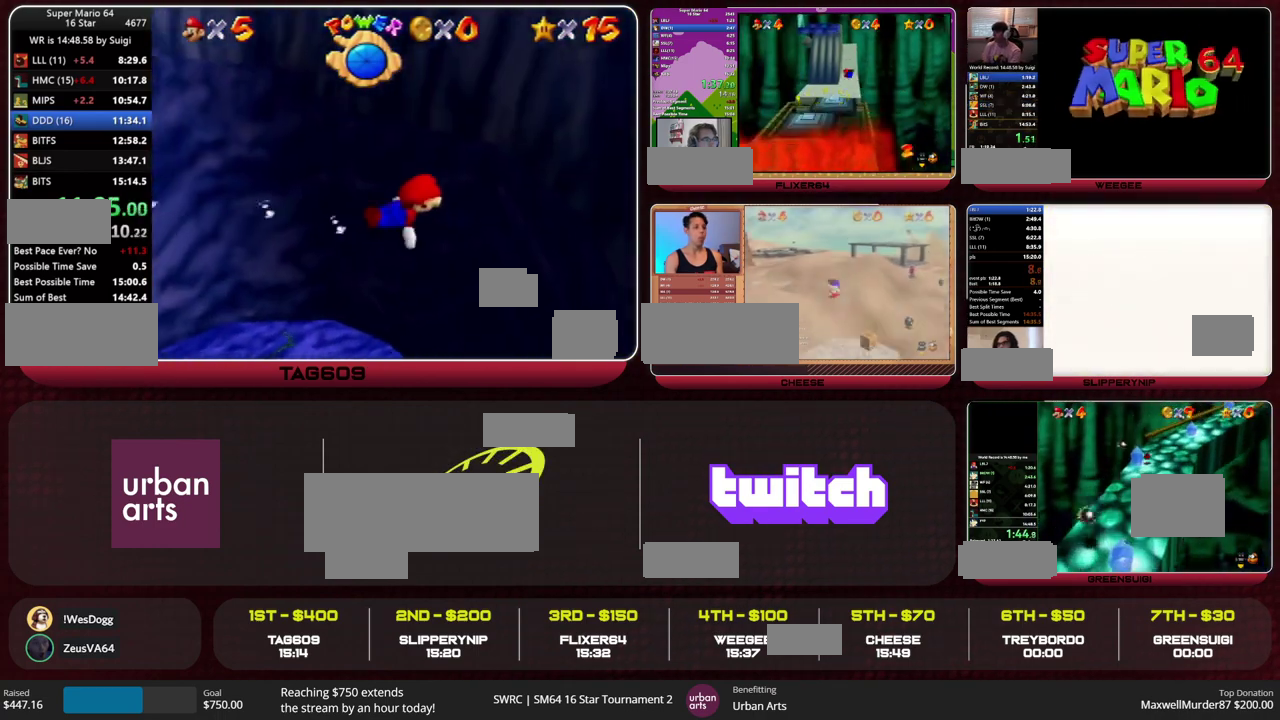
{"buttons": ["A", "C_RIGHT"], "left_stick": "center", "events": [[167, "A", "up"], [500, "A", "down"]]}
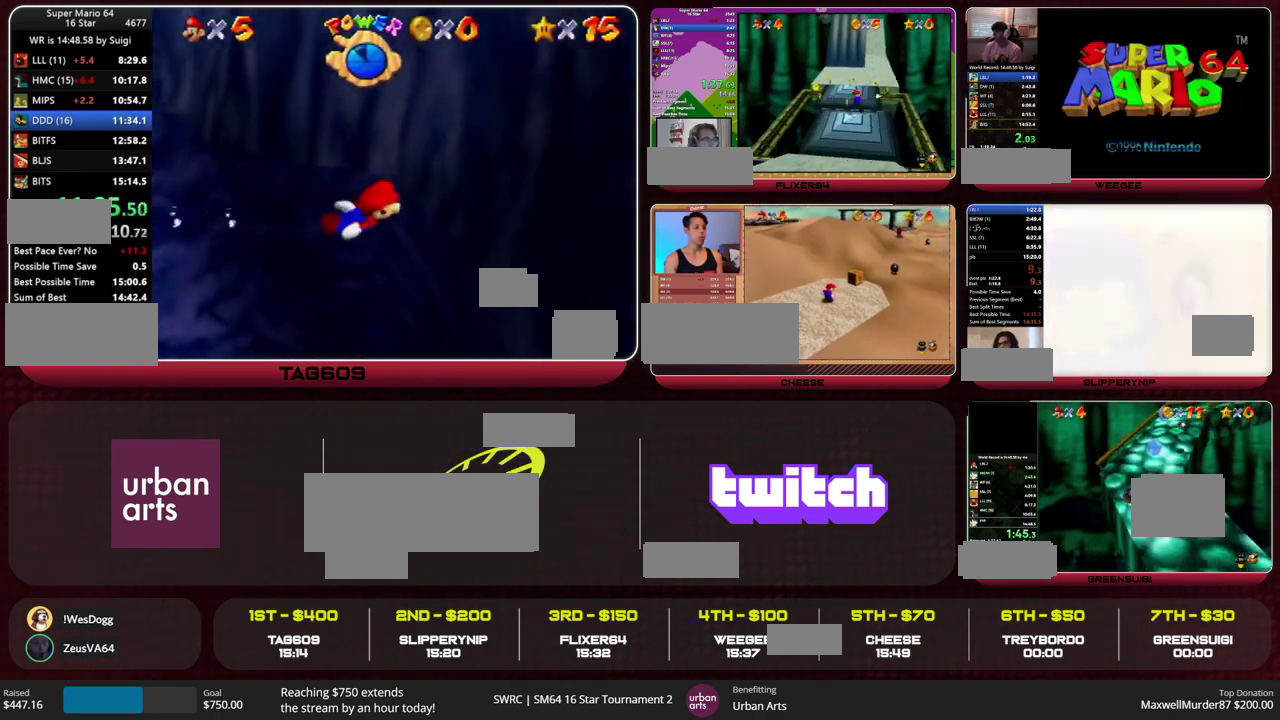
{"buttons": ["C_RIGHT"], "left_stick": "center", "events": [[300, "A", "up"]]}
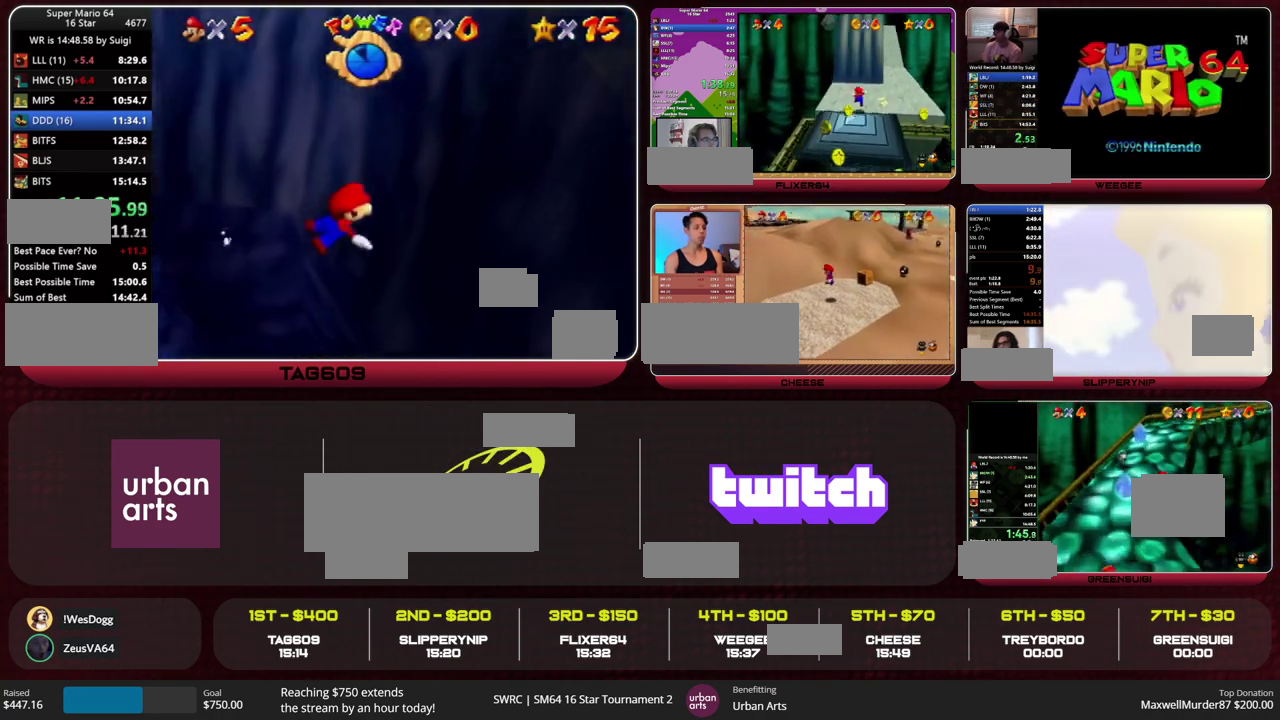
{"buttons": [], "left_stick": "up-right", "events": [[100, "left_stick", "up-right"], [200, "A", "down"], [467, "A", "up"], [467, "C_RIGHT", "up"]]}
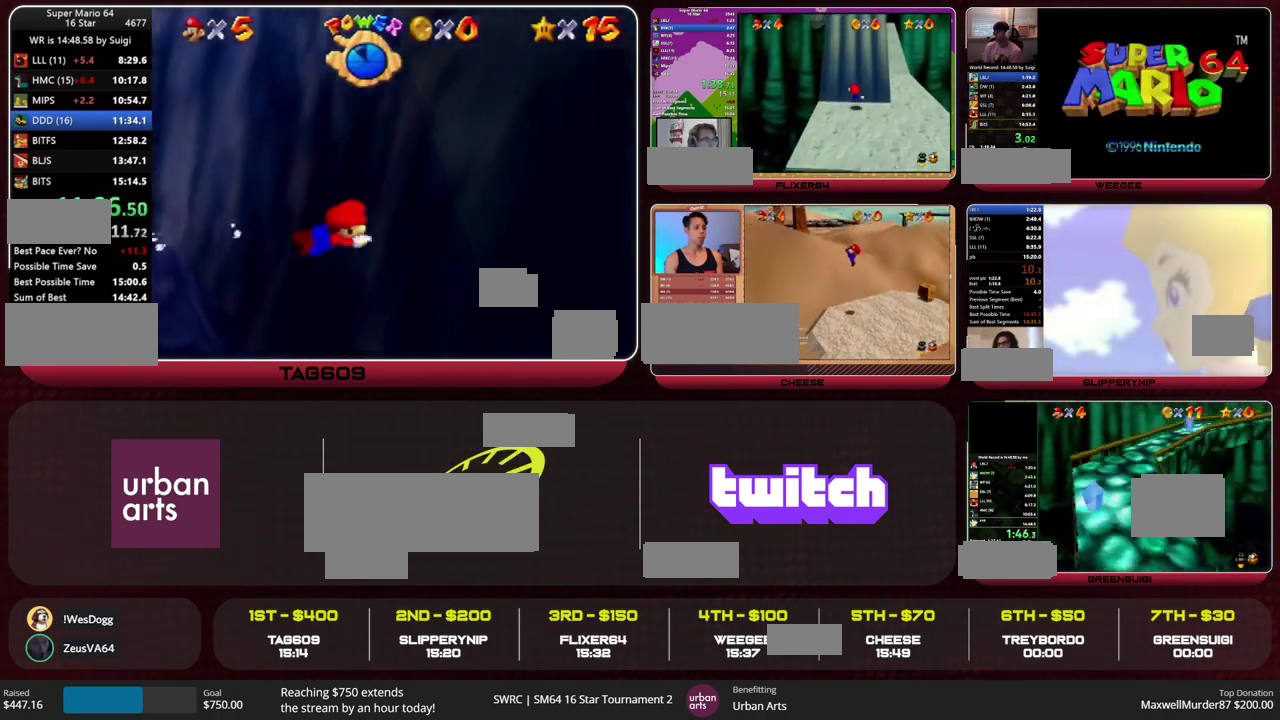
{"buttons": [], "left_stick": "left", "events": [[67, "left_stick", "center"], [467, "left_stick", "left"]]}
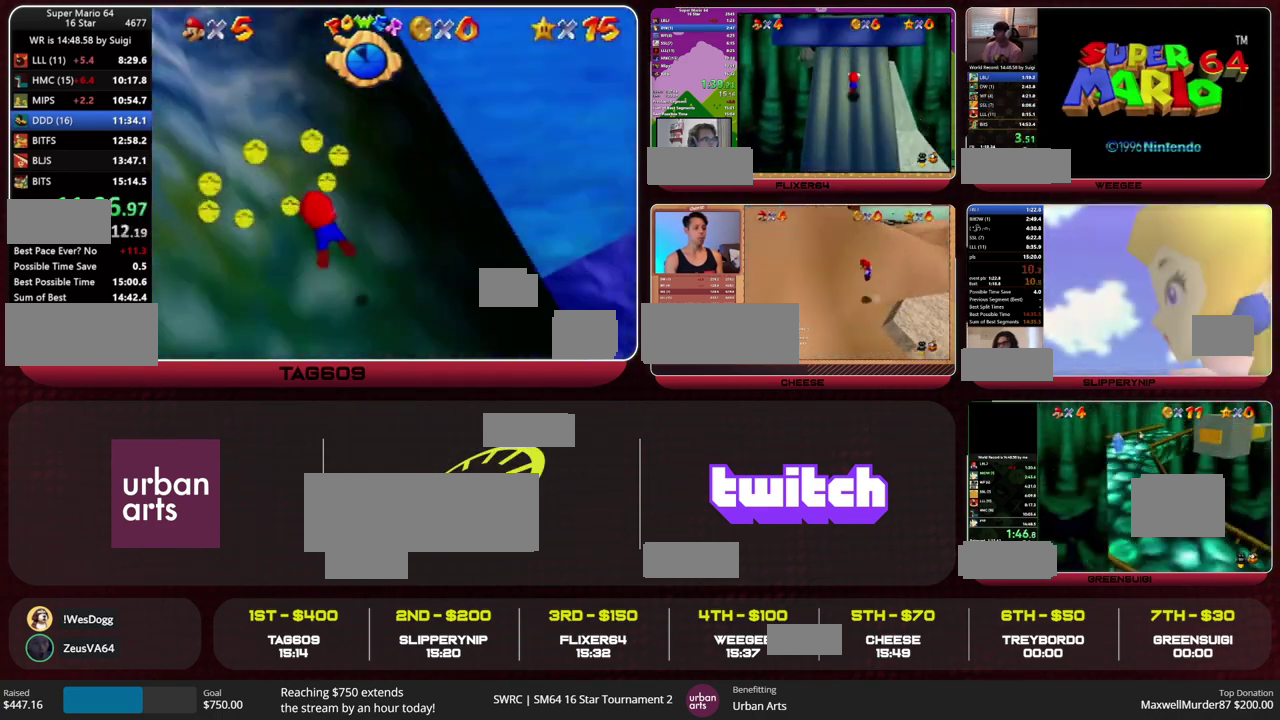
{"buttons": [], "left_stick": "center", "events": [[100, "left_stick", "center"]]}
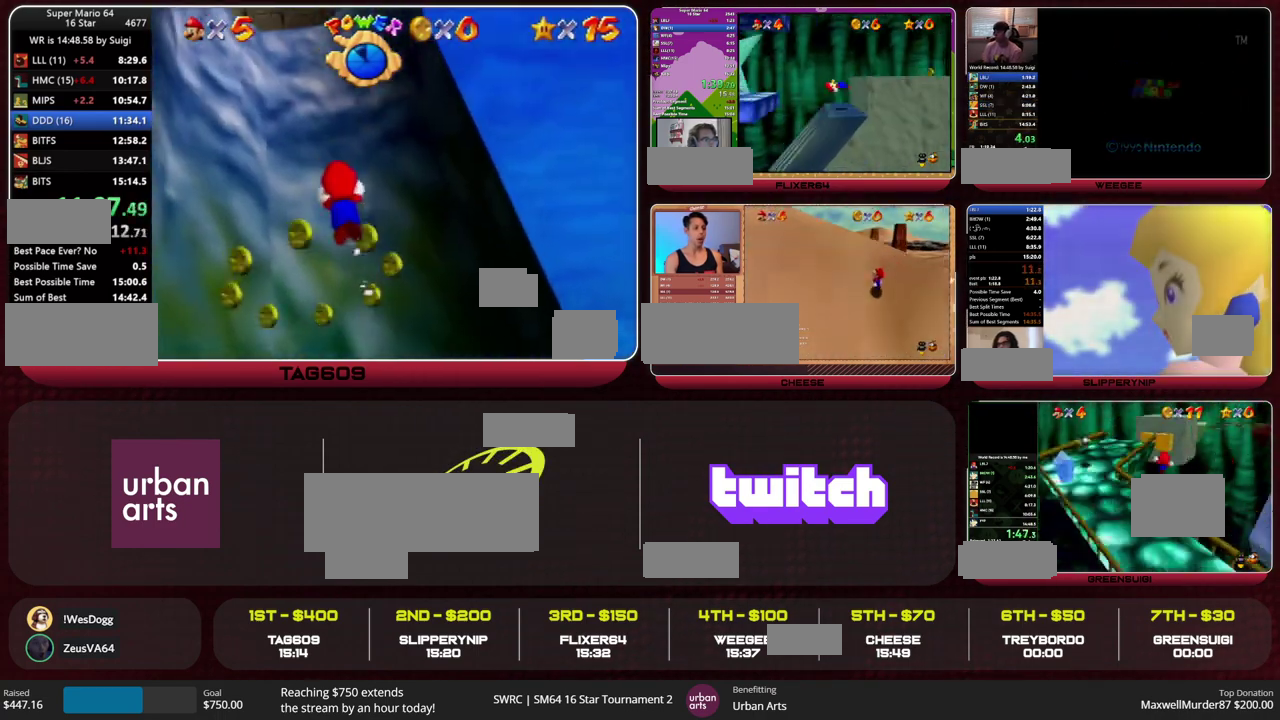
{"buttons": [], "left_stick": "center", "events": [[167, "A", "down"], [433, "A", "up"]]}
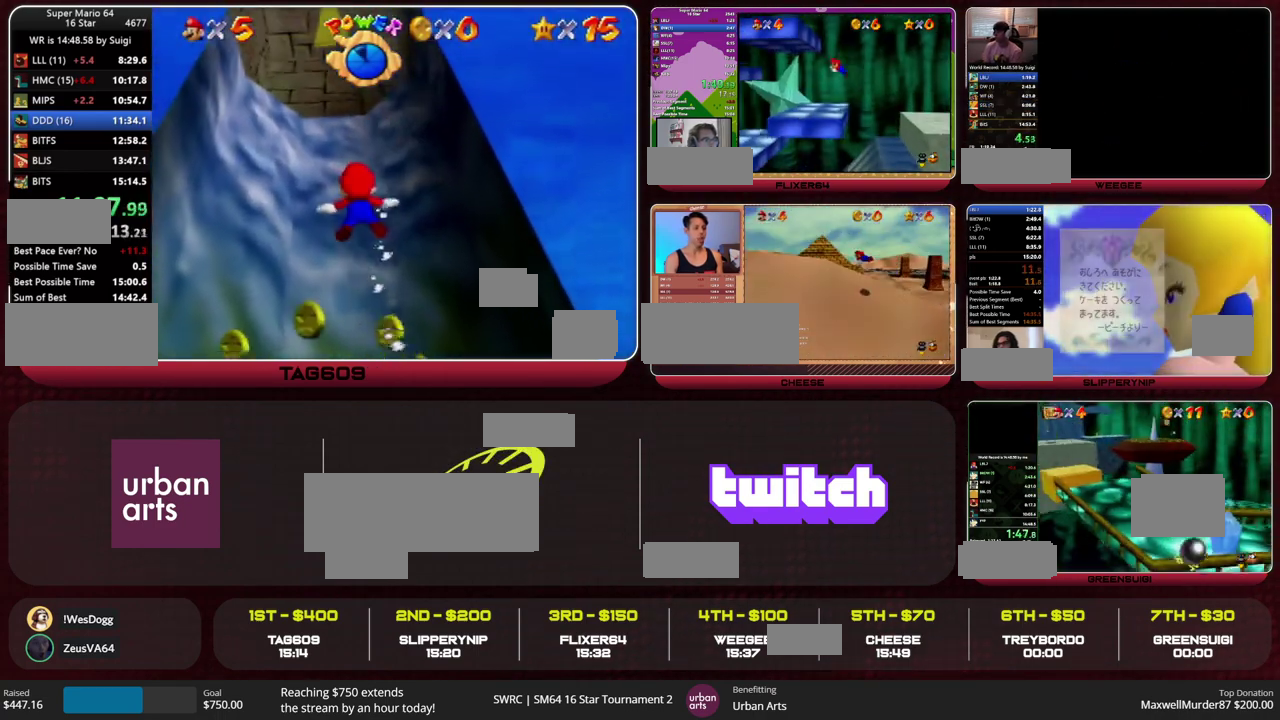
{"buttons": [], "left_stick": "center", "events": [[200, "A", "down"], [467, "A", "up"]]}
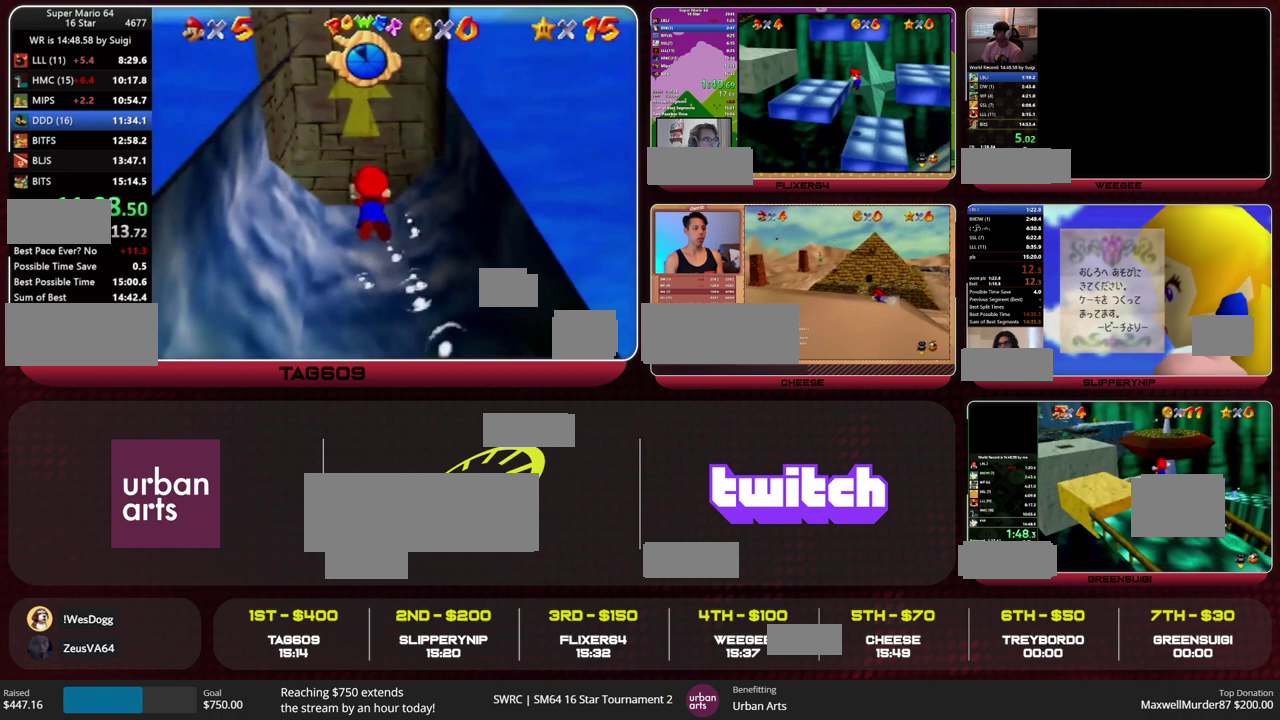
{"buttons": ["A"], "left_stick": "center", "events": [[333, "A", "down"]]}
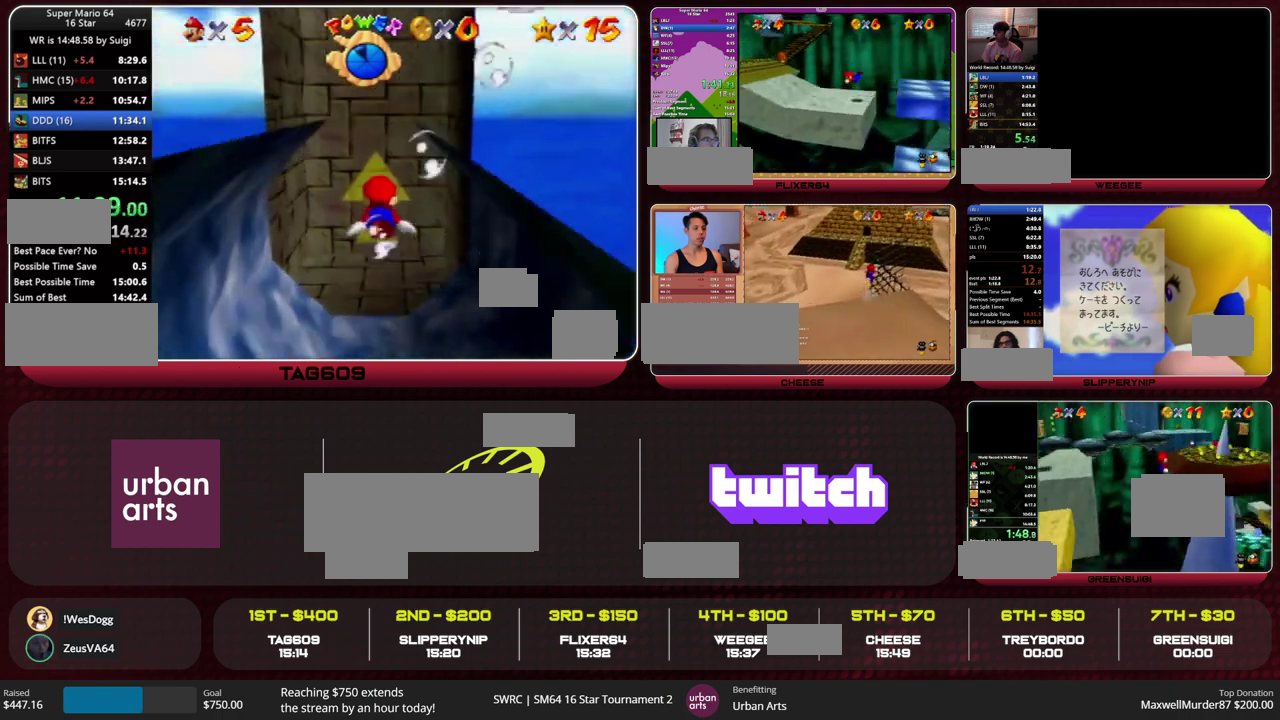
{"buttons": [], "left_stick": "center", "events": [[133, "A", "up"]]}
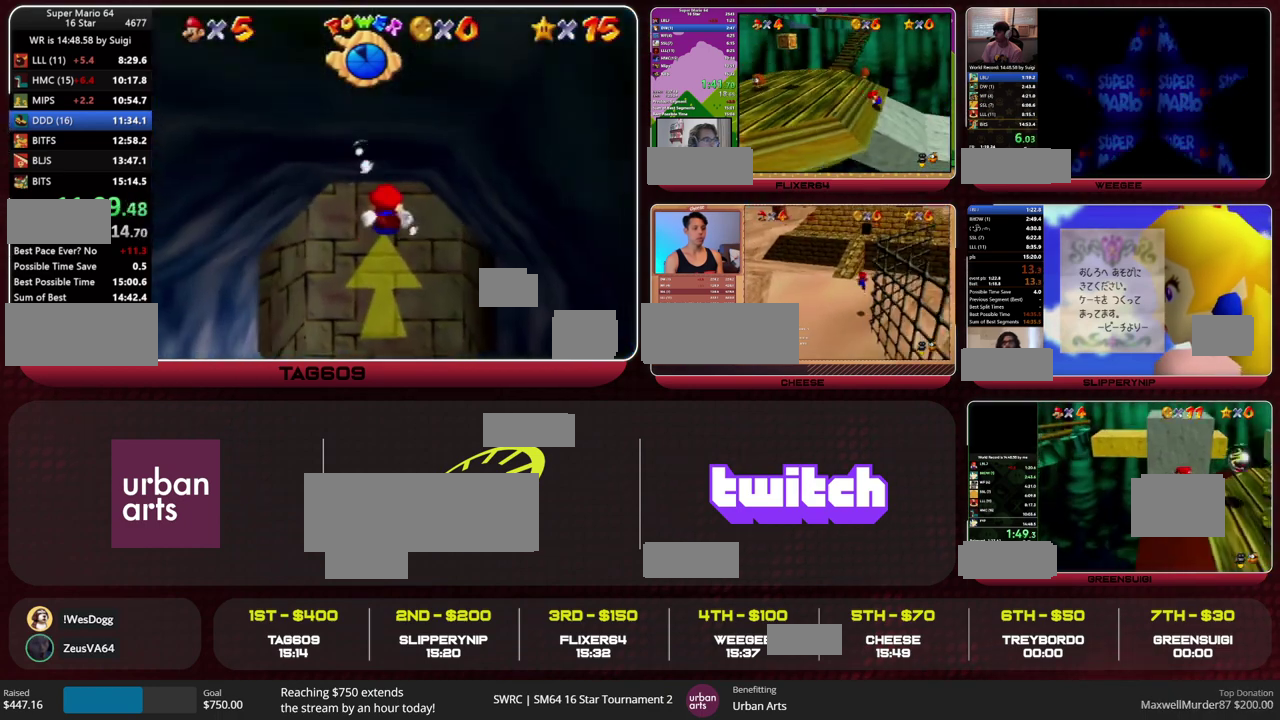
{"buttons": [], "left_stick": "center", "events": [[33, "A", "down"], [300, "A", "up"]]}